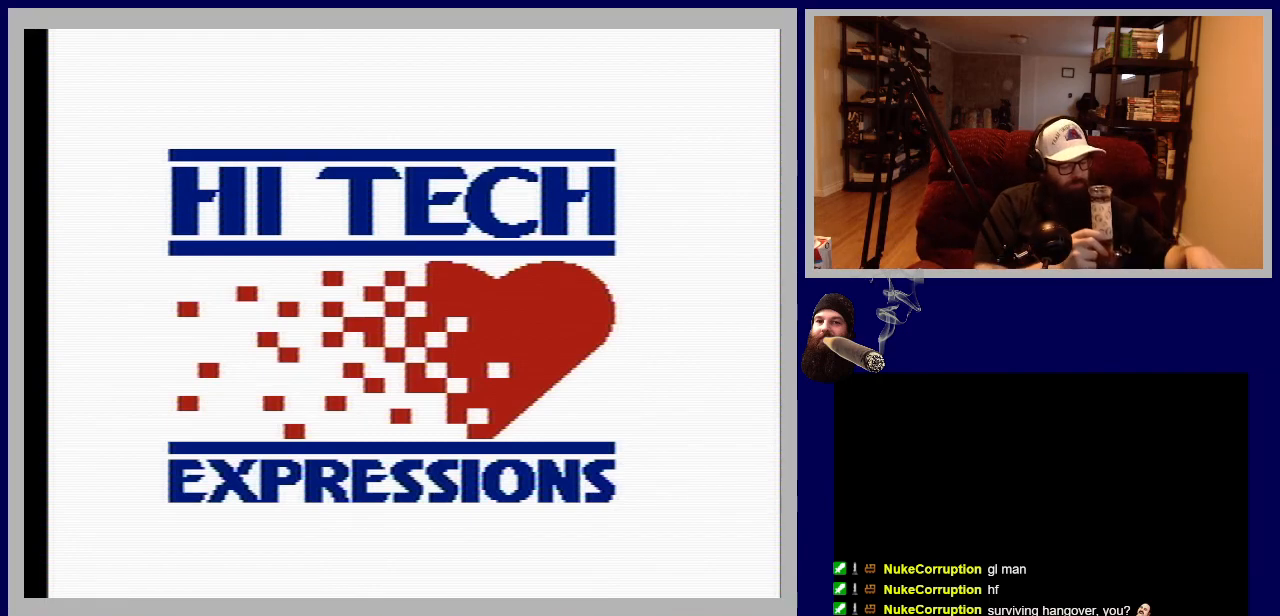
Gameplay with a controller (Nintendo layout); each line is a JSON object with the inputs held at the frame after it. "events" lists button and stick changes between this image and that frame as [ms after this image, input, new state], when the widget could be followed in between. Not read: L3 R3.
{"buttons": [], "events": [[100, "START", "down"], [250, "START", "up"]]}
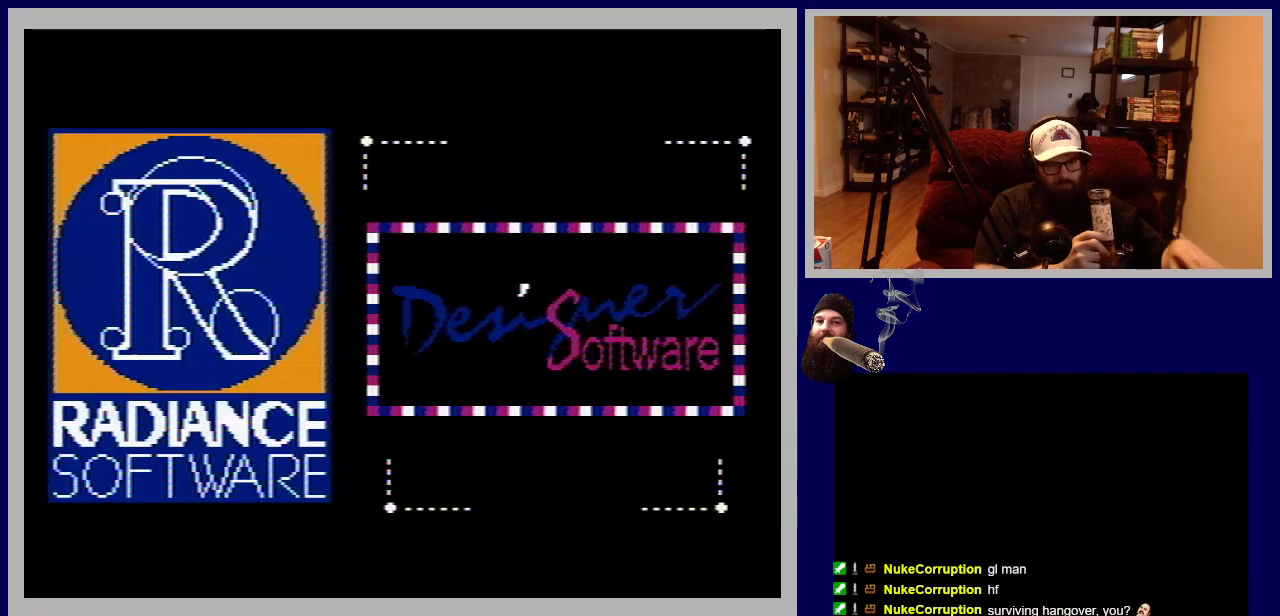
{"buttons": [], "events": []}
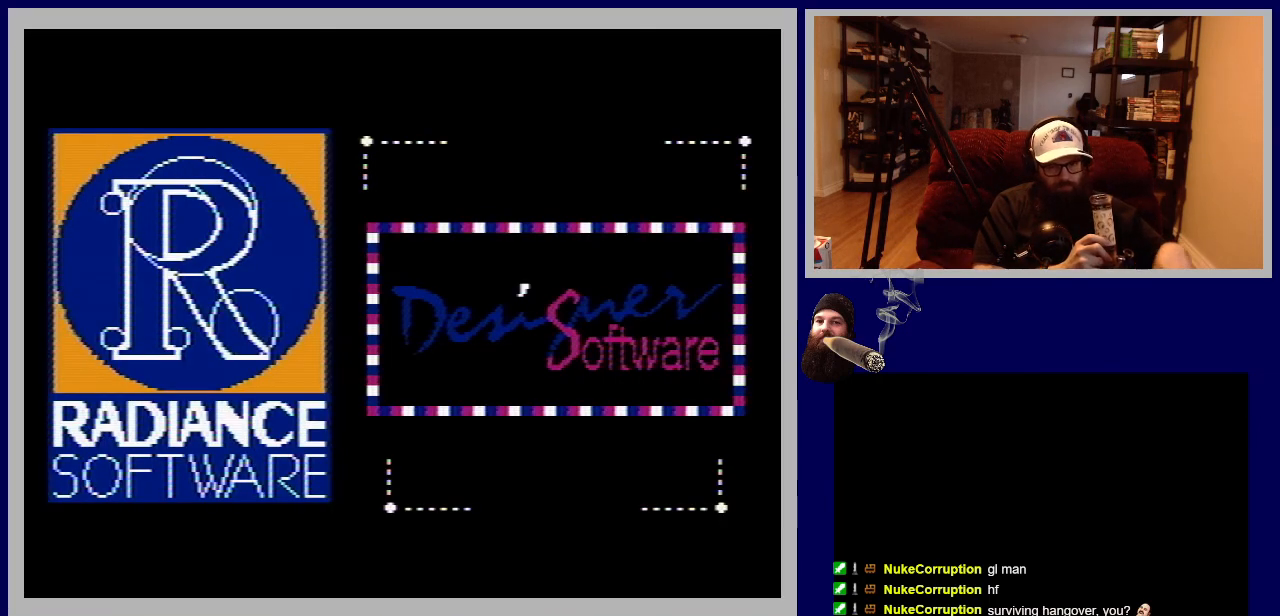
{"buttons": [], "events": []}
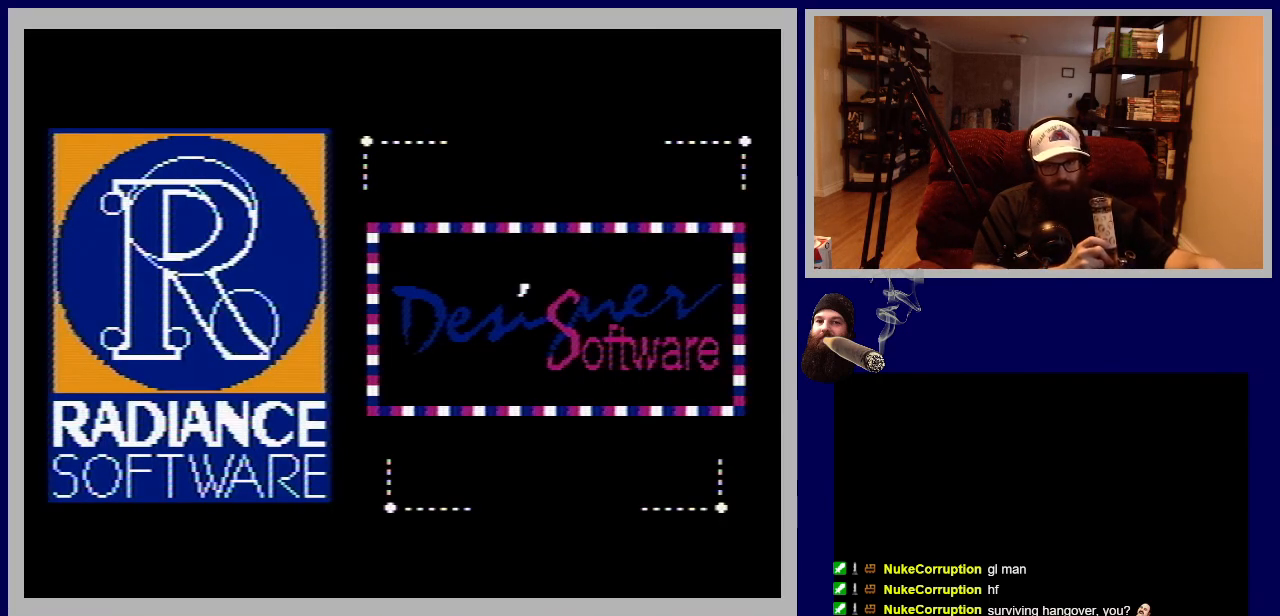
{"buttons": ["START"], "events": [[383, "START", "down"]]}
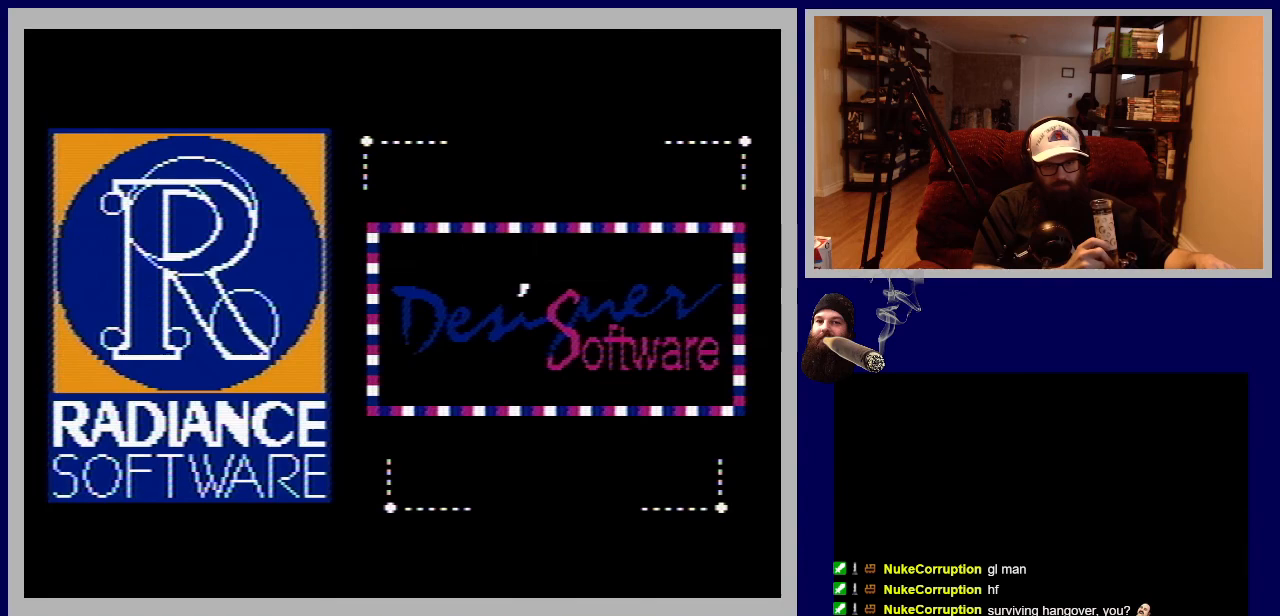
{"buttons": [], "events": [[50, "START", "up"]]}
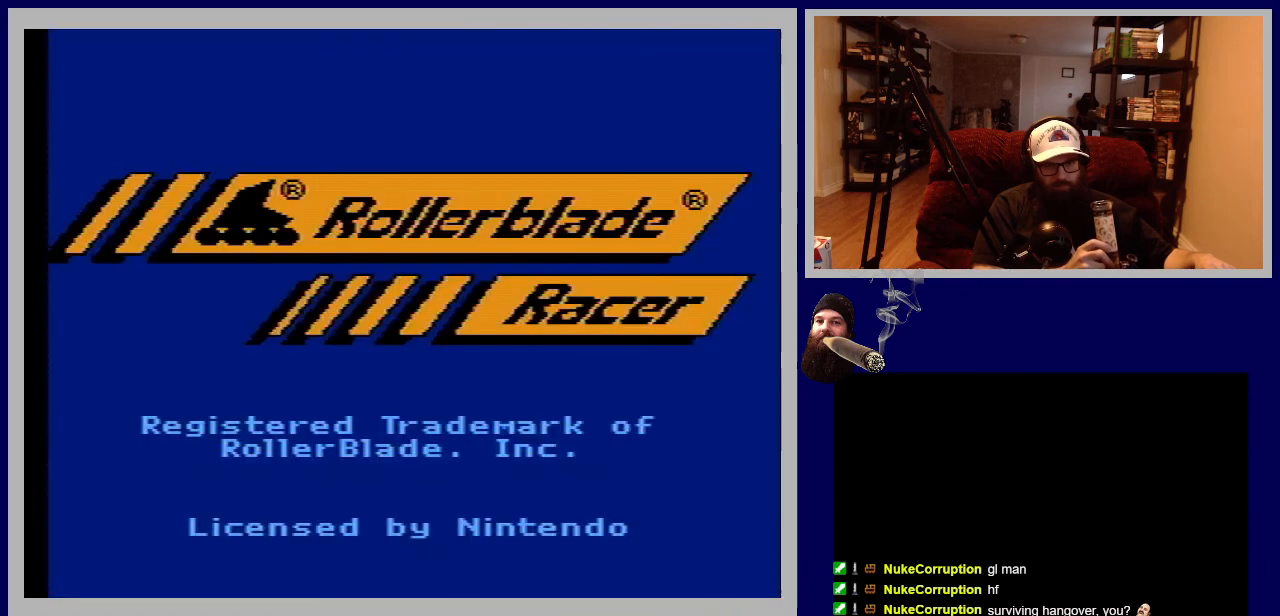
{"buttons": ["START"], "events": [[350, "START", "down"]]}
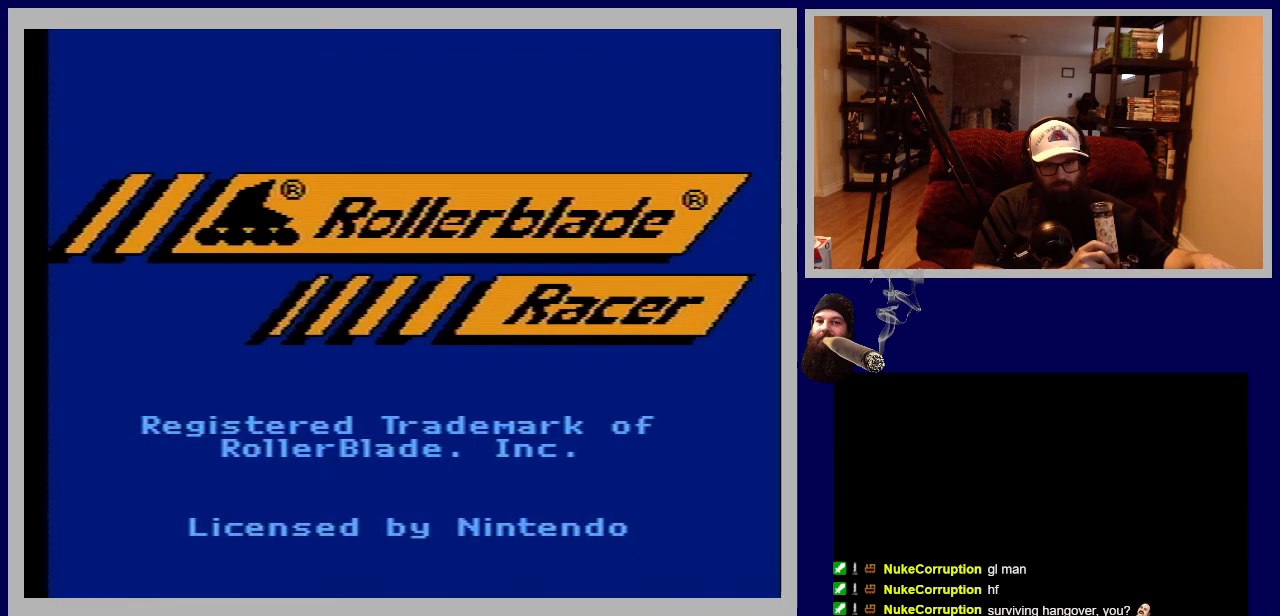
{"buttons": [], "events": [[100, "START", "up"]]}